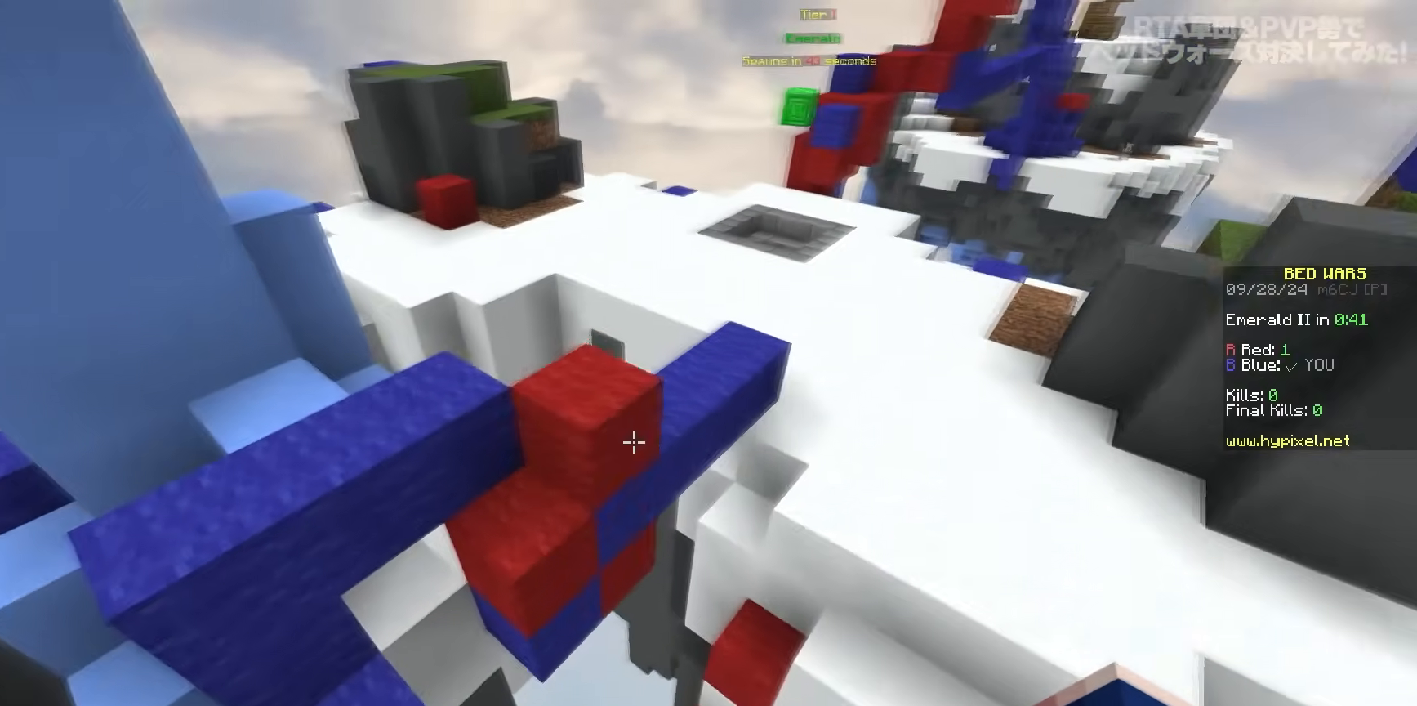
Gameplay with keyboard and mouse; each line is a JSON object with the keys and mouse buttons held at the frame after it. "events" lists presses ("down") and releases ("up") of "a", "d", "s", "space", "w", "mouse_left" and "mouse_right" between this image and that frame as [ms after this image, input, new state], when the widget could be followed in between. "mouse_left", "mouse_right" = the "left", "right" buttons of the "mouse" list. No other keys are recorded. Fast repeated clicks can show as one long hold. Mouse movement is not recorded.
{"keys": ["space", "w"], "mouse": [], "events": [[33, "mouse_left", "down"], [50, "space", "down"], [183, "mouse_left", "up"]]}
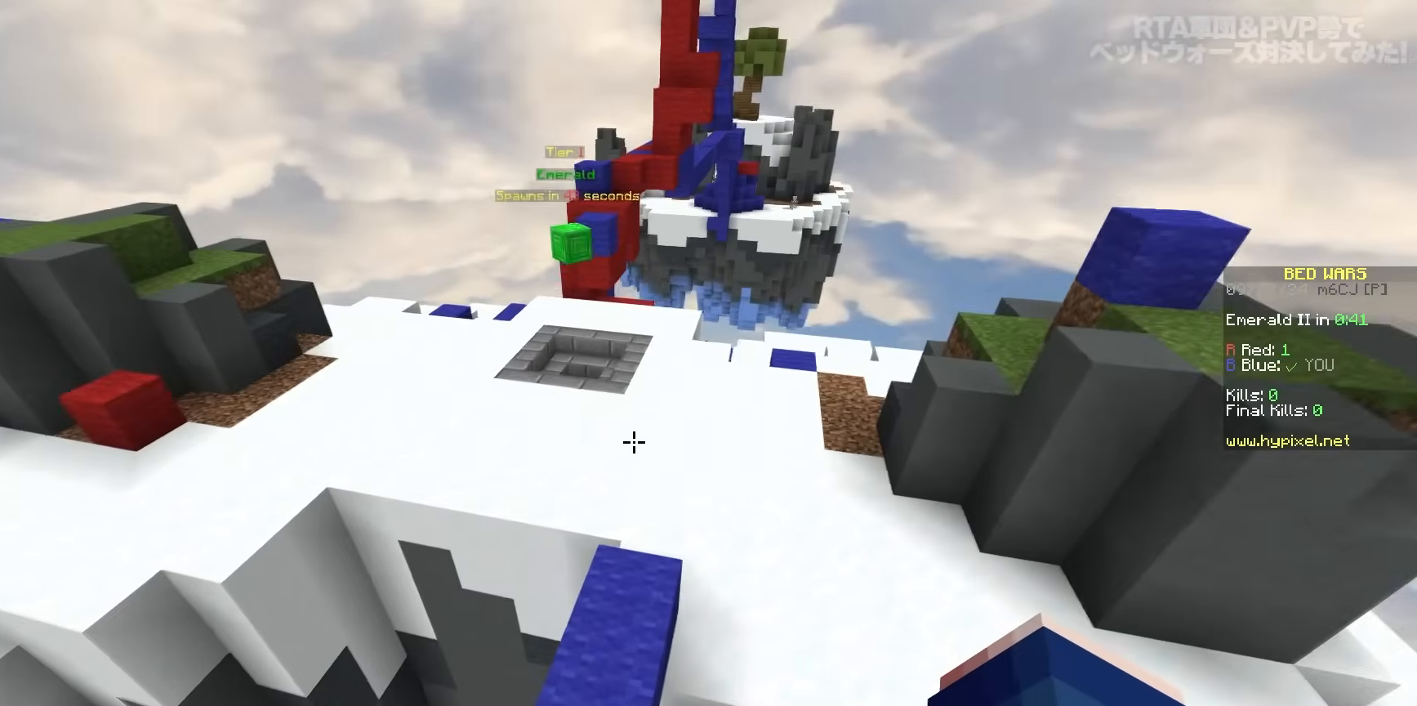
{"keys": ["space", "w"], "mouse": ["left"], "events": [[233, "mouse_left", "down"], [367, "mouse_left", "up"], [450, "mouse_left", "down"]]}
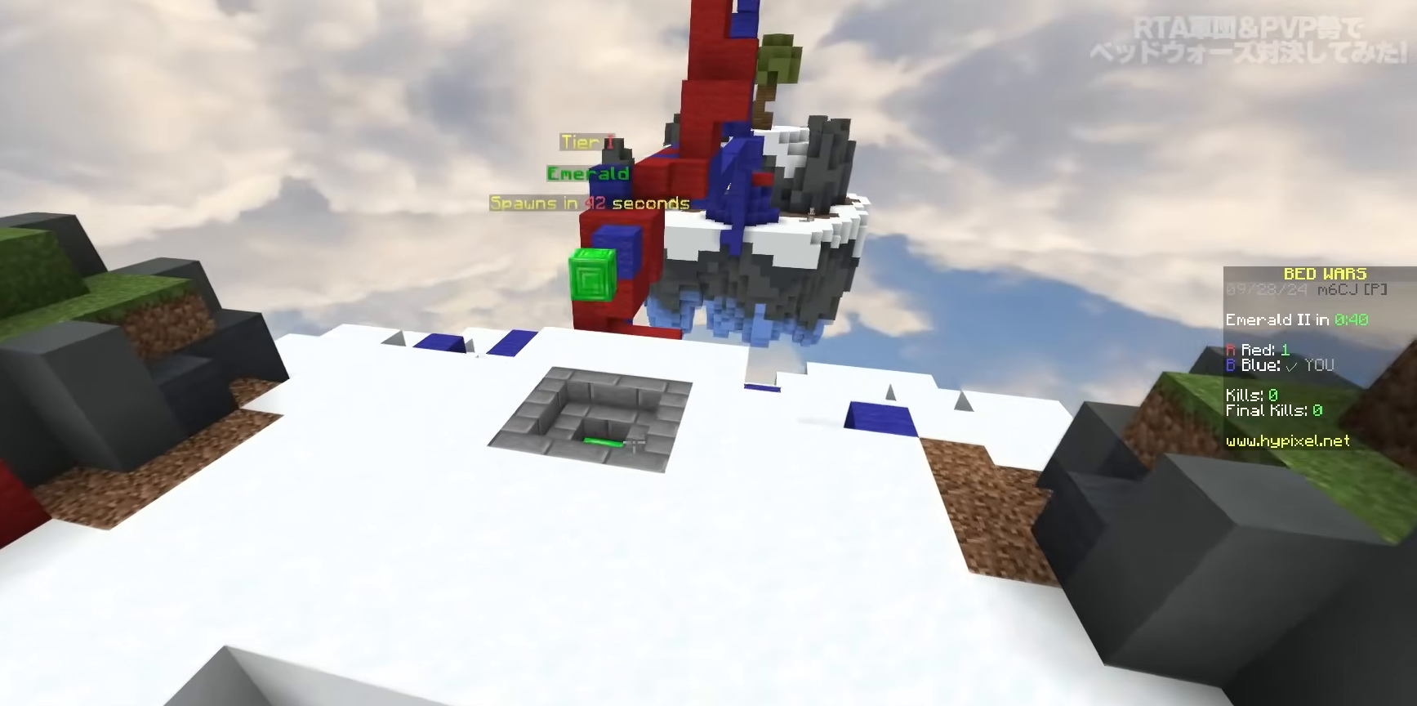
{"keys": ["space", "w"], "mouse": [], "events": [[83, "mouse_left", "up"], [167, "mouse_left", "down"], [300, "mouse_left", "up"], [367, "mouse_left", "down"], [500, "mouse_left", "up"]]}
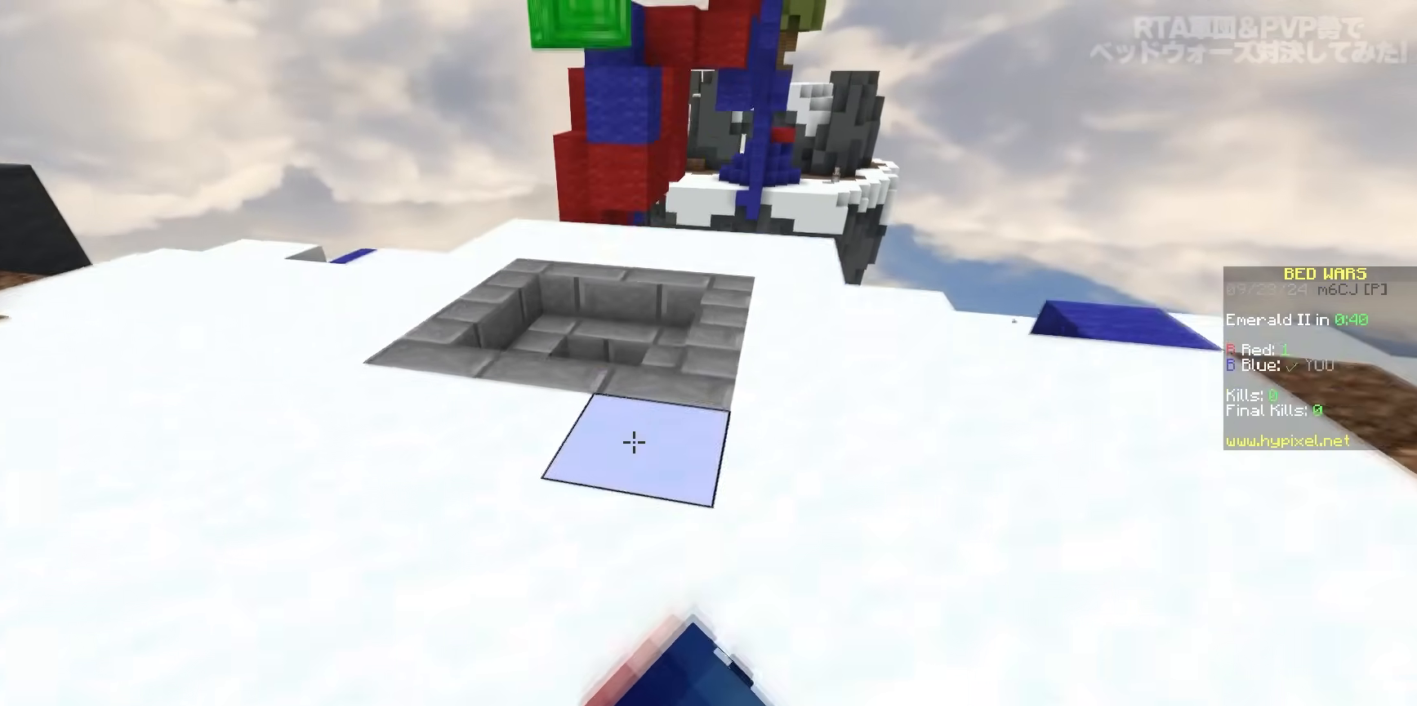
{"keys": ["w"], "mouse": [], "events": [[367, "space", "up"]]}
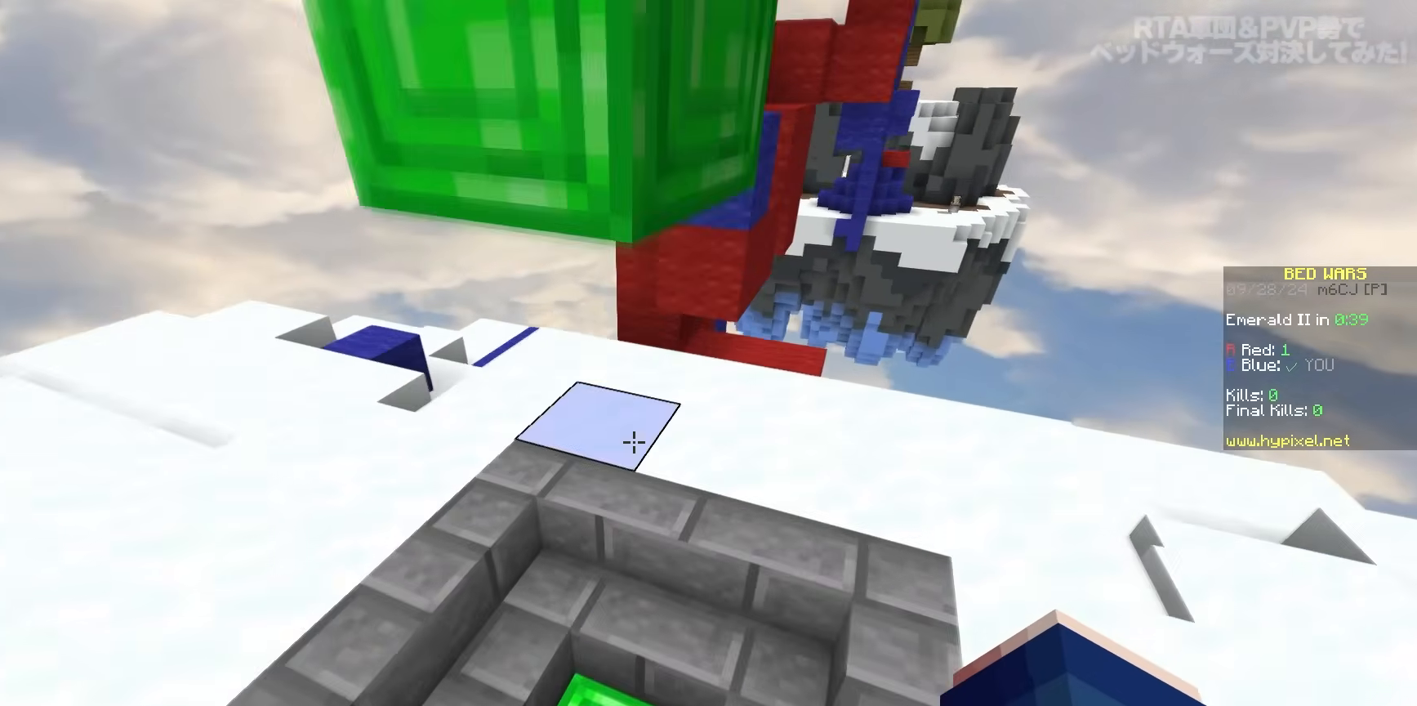
{"keys": ["a", "w"], "mouse": [], "events": [[67, "a", "down"]]}
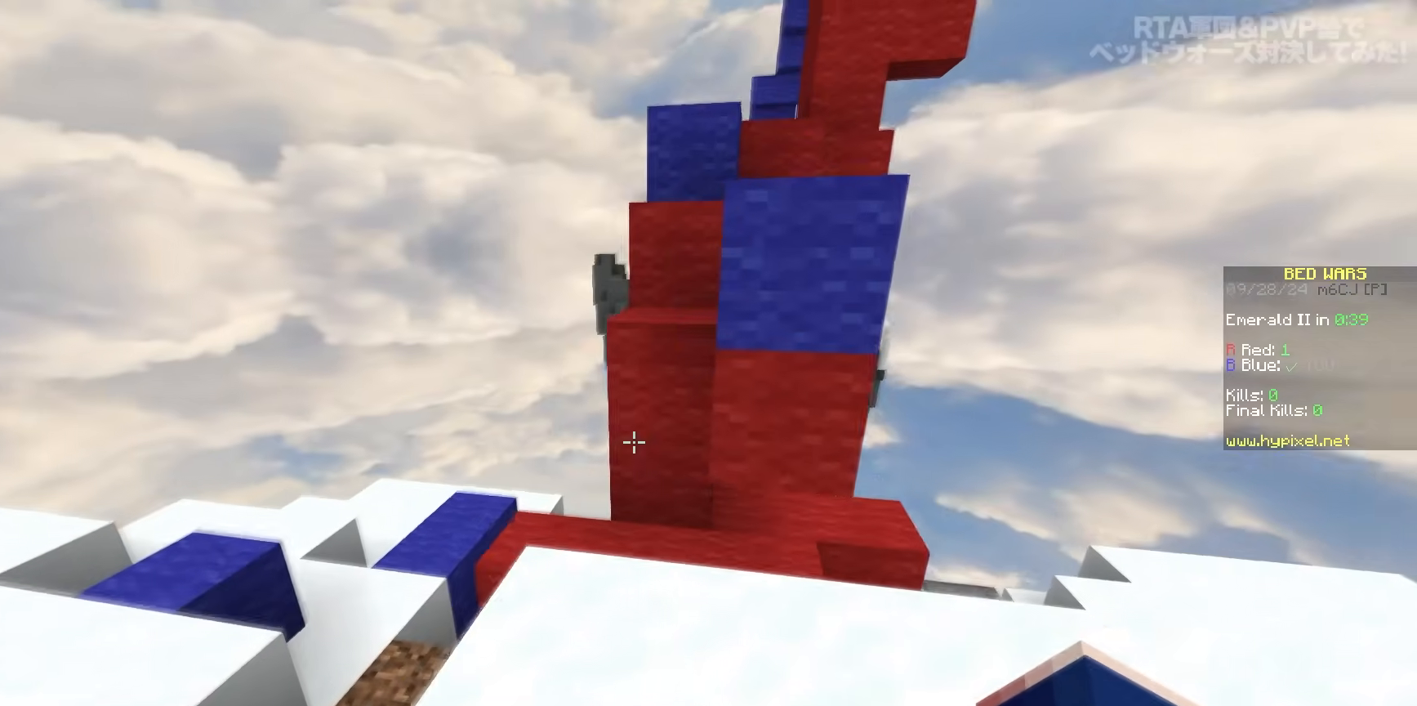
{"keys": ["space", "w"], "mouse": [], "events": [[33, "a", "up"], [217, "mouse_right", "down"], [233, "space", "down"], [367, "a", "down"], [400, "mouse_right", "up"], [467, "a", "up"]]}
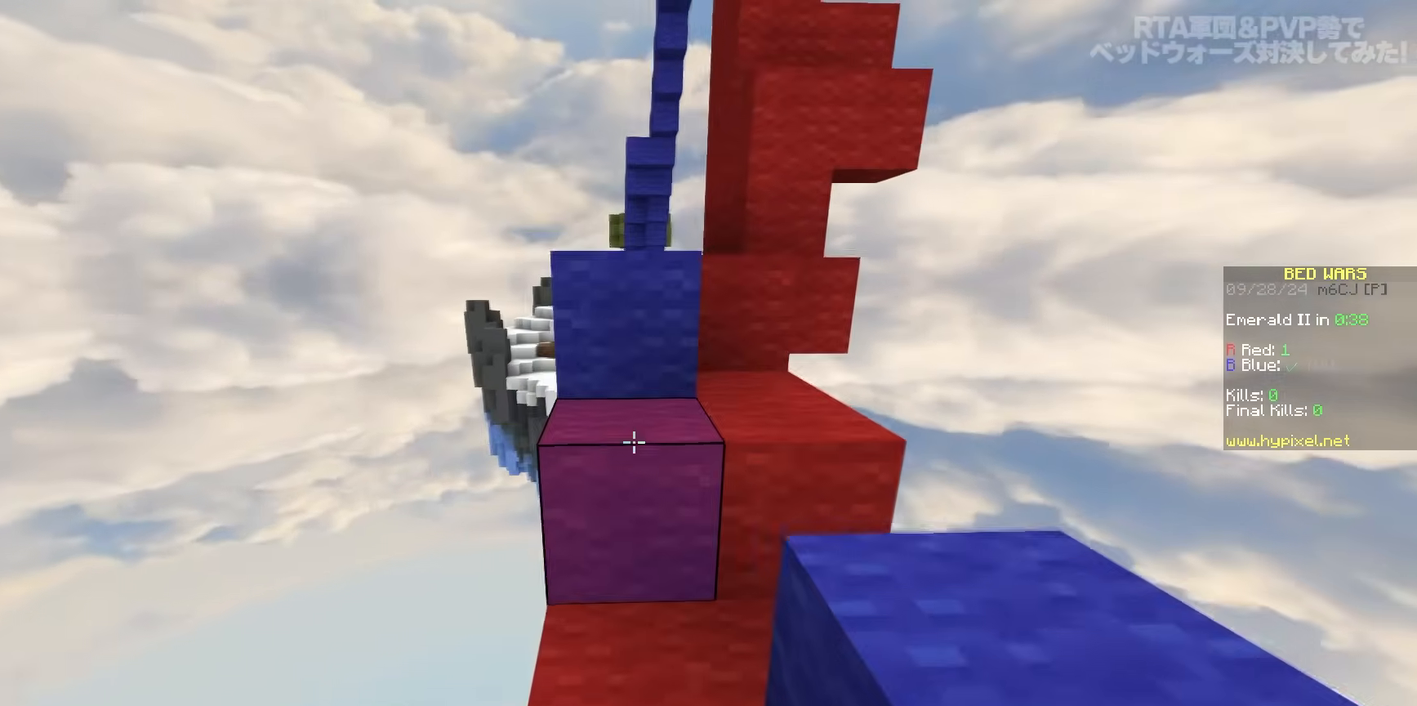
{"keys": ["w"], "mouse": ["left"], "events": [[17, "space", "up"], [150, "space", "down"], [200, "mouse_left", "down"], [333, "mouse_left", "up"], [417, "space", "up"], [483, "mouse_left", "down"]]}
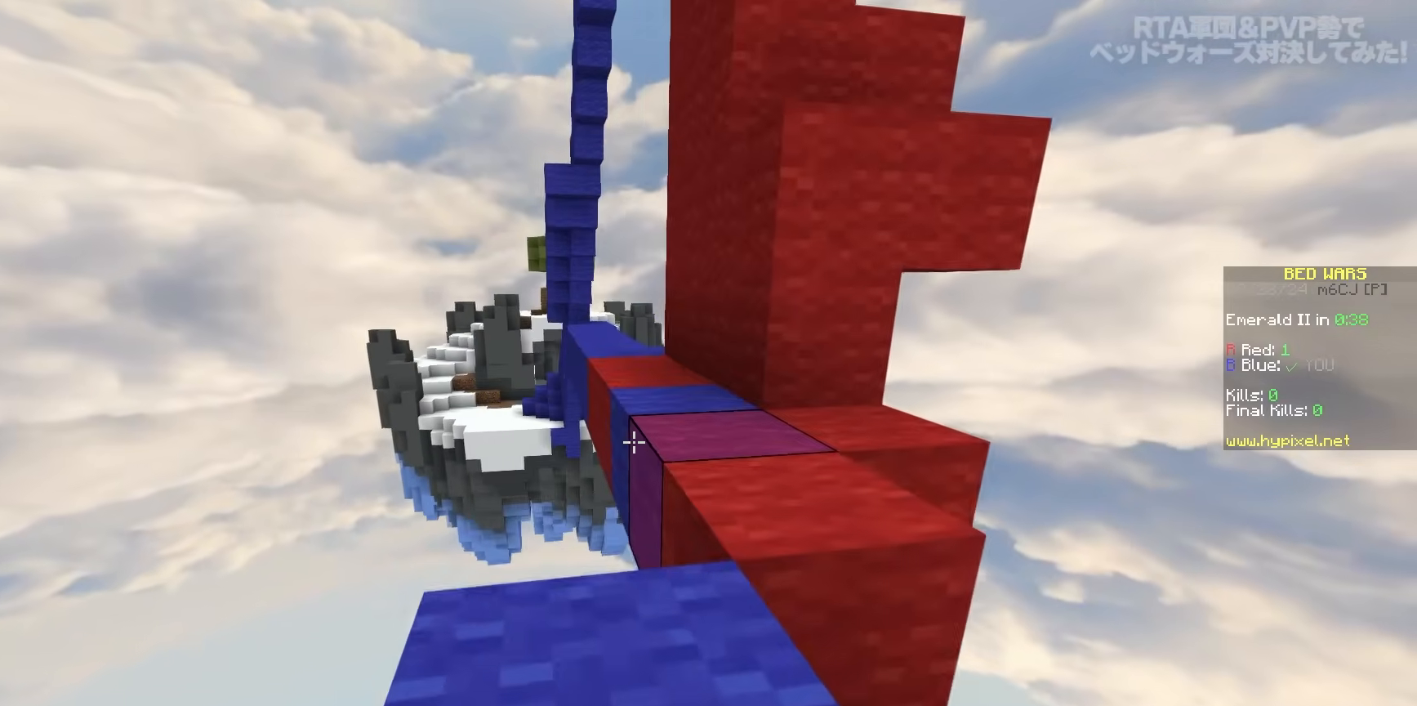
{"keys": ["w"], "mouse": [], "events": [[17, "space", "down"], [150, "mouse_left", "up"], [183, "a", "down"], [333, "space", "up"], [350, "a", "up"]]}
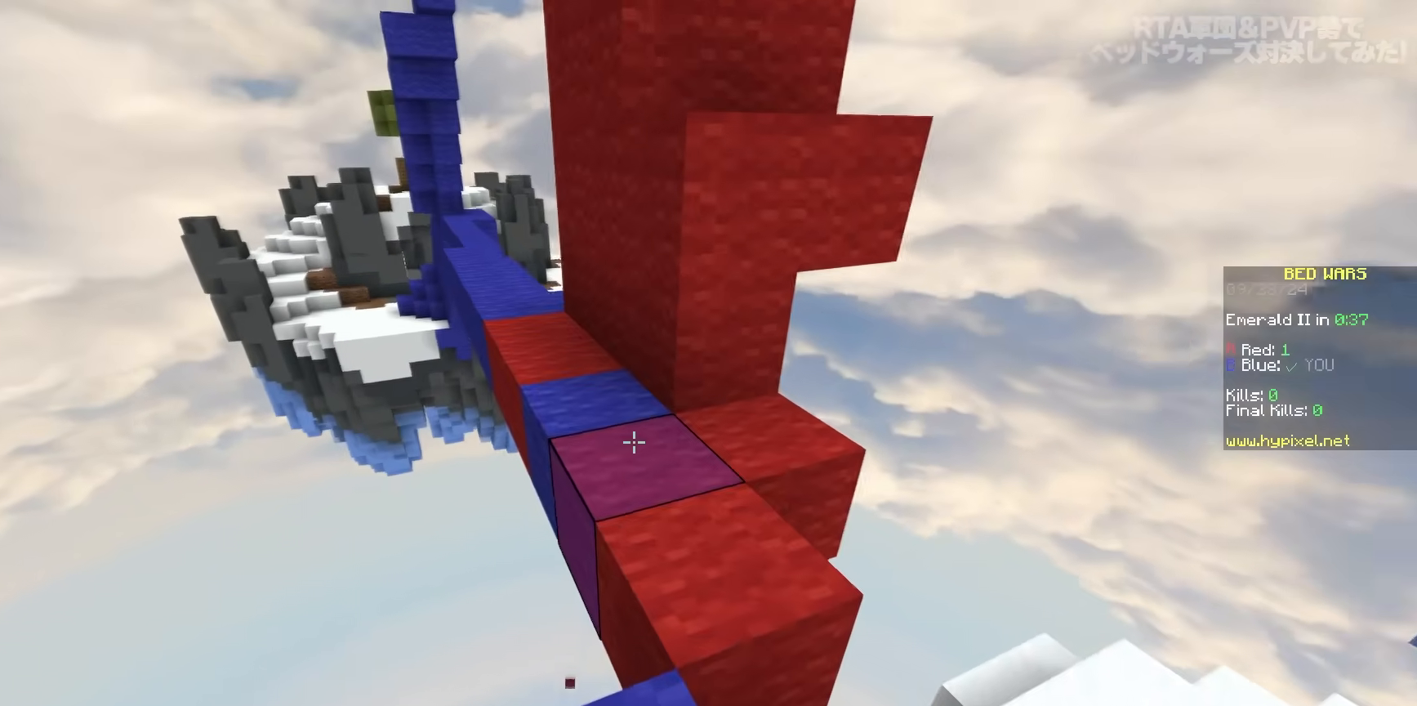
{"keys": ["space", "w"], "mouse": [], "events": [[200, "space", "down"]]}
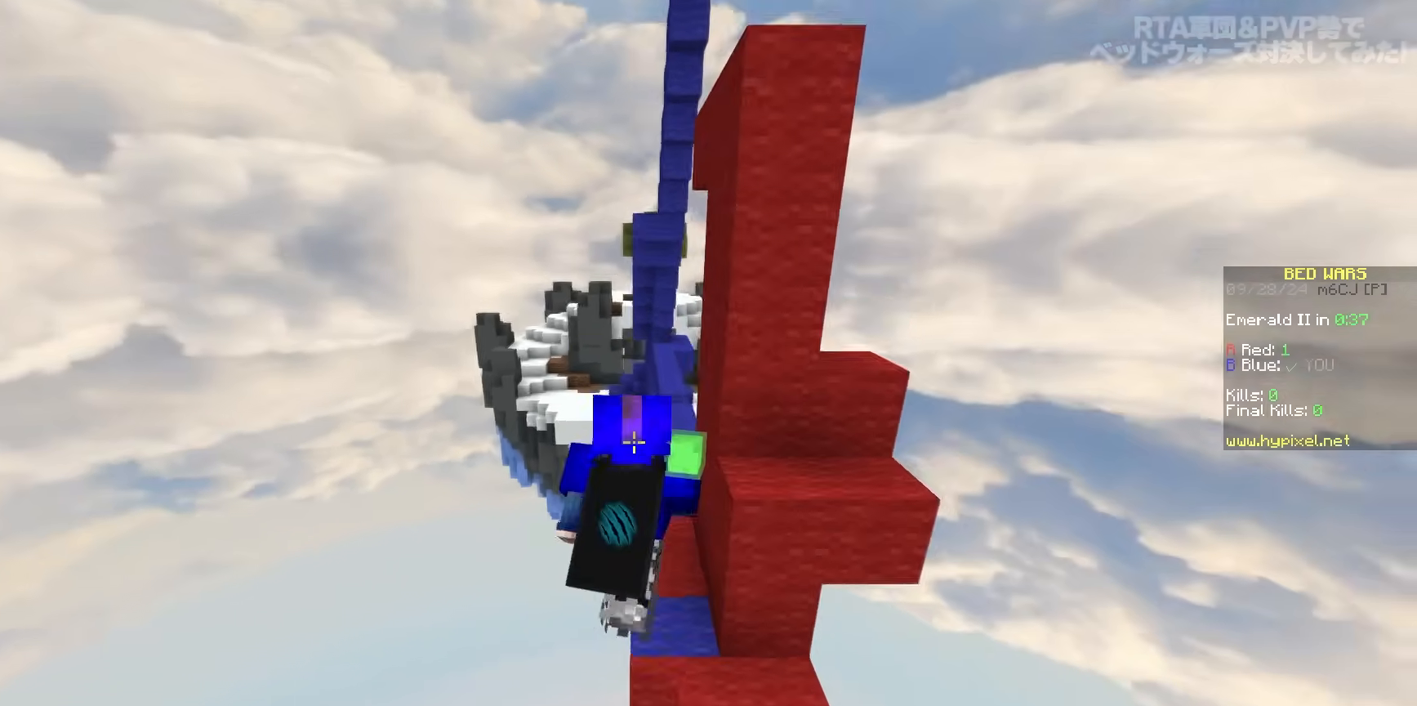
{"keys": ["space", "w"], "mouse": ["left"], "events": [[250, "mouse_left", "down"], [417, "mouse_left", "up"], [483, "mouse_left", "down"]]}